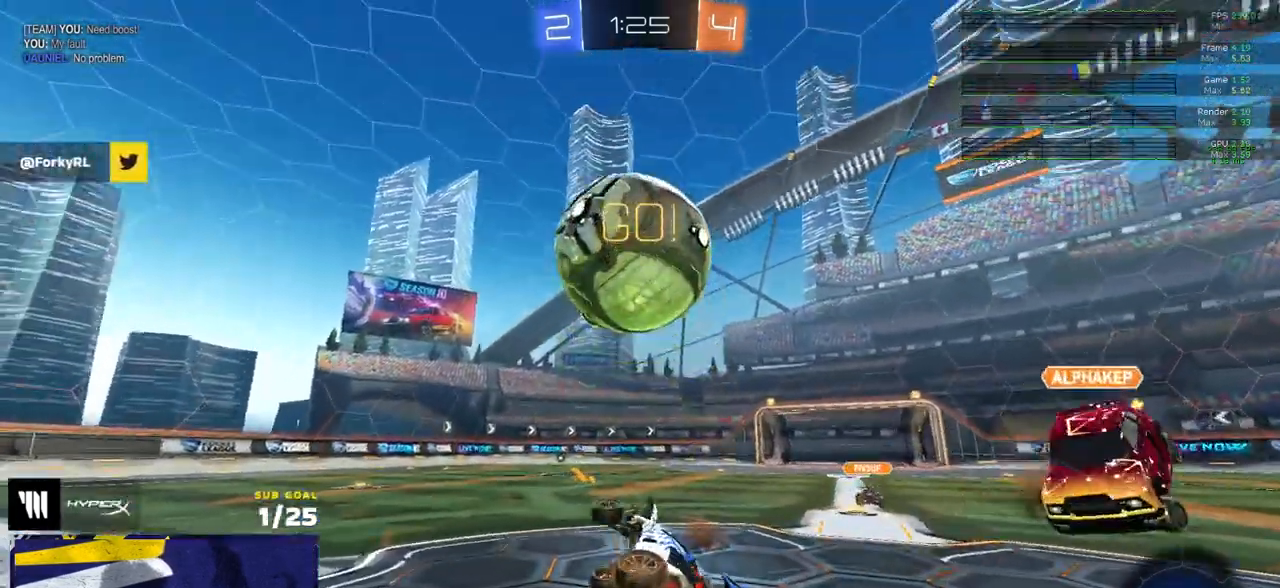
Gameplay with a controller (Xbox layout); each line is a JSON object with the inputs held at the frame after it. "events" lists button and stick changes between this image and that frame as [ms after this image, input, new state], when the widget could be followed in between.
{"buttons": ["R2", "L3"], "left_stick": "center", "right_stick": "up", "events": [[117, "left_stick", "down"], [250, "right_stick", "up"], [383, "left_stick", "center"]]}
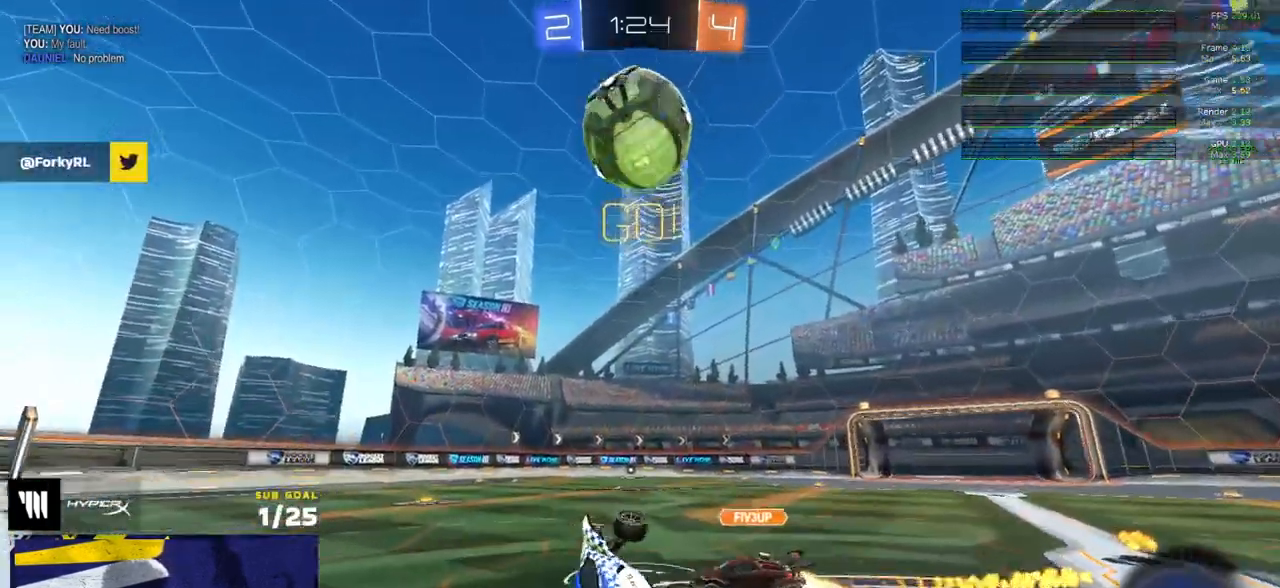
{"buttons": ["R2"], "left_stick": "left", "right_stick": "up-left", "events": [[33, "right_stick", "up-left"], [117, "L3", "up"], [267, "left_stick", "left"]]}
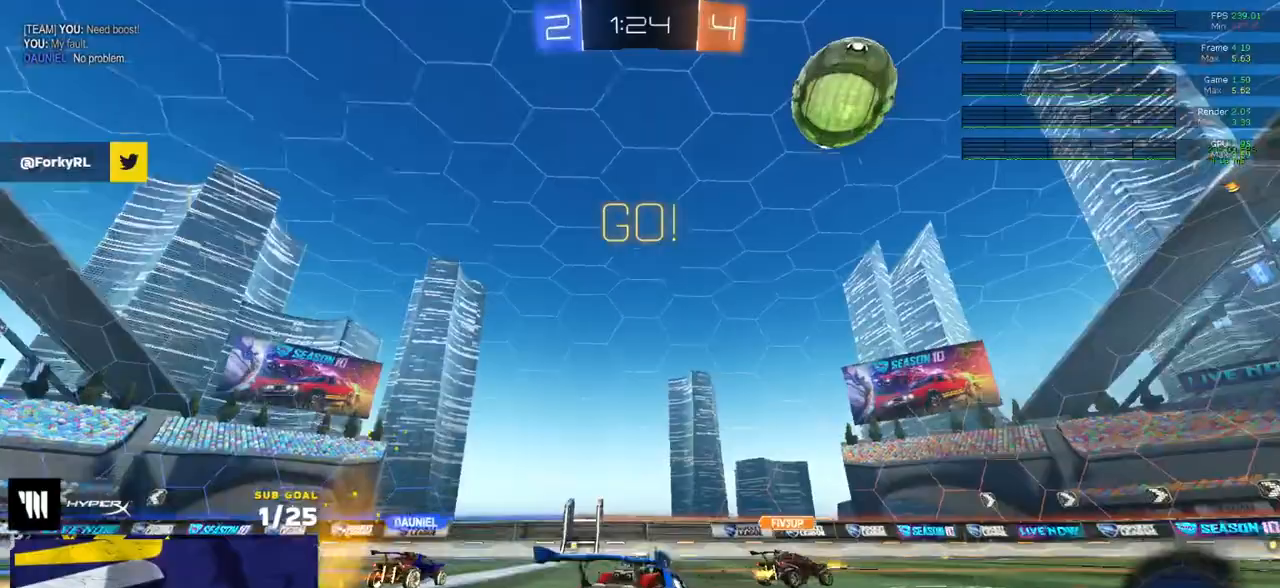
{"buttons": ["R2"], "left_stick": "right", "right_stick": "up-left", "events": [[100, "left_stick", "center"], [300, "left_stick", "right"]]}
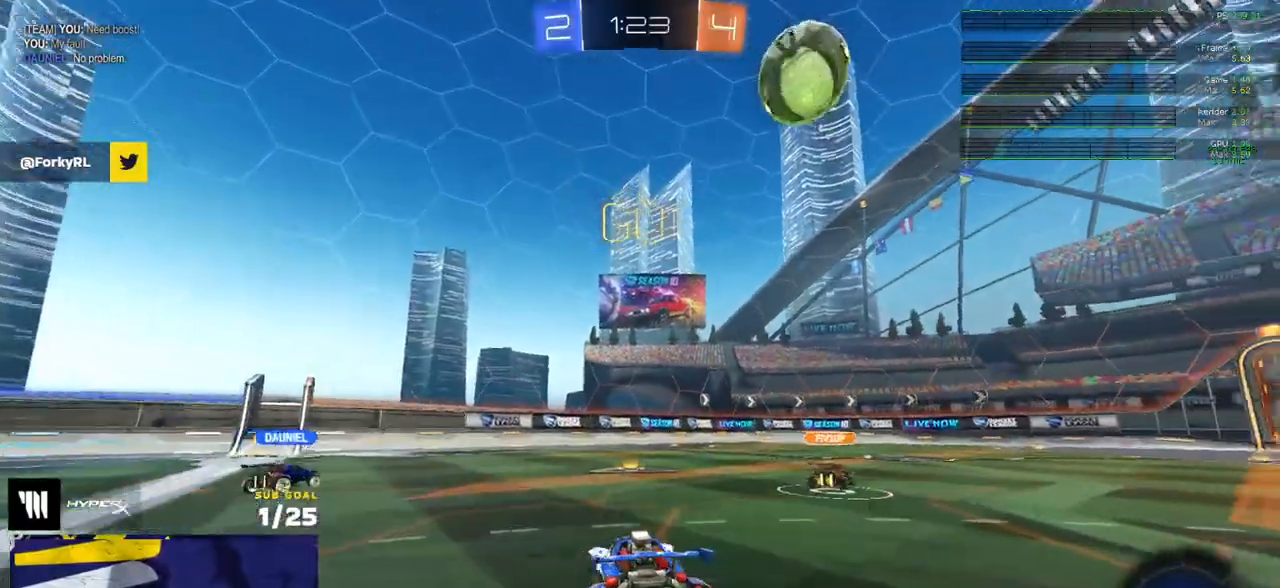
{"buttons": ["A", "L1", "R1", "R2"], "left_stick": "left", "right_stick": "center", "events": [[33, "left_stick", "center"], [133, "left_stick", "left"], [333, "right_stick", "center"], [467, "A", "down"], [467, "R1", "down"], [500, "L1", "down"]]}
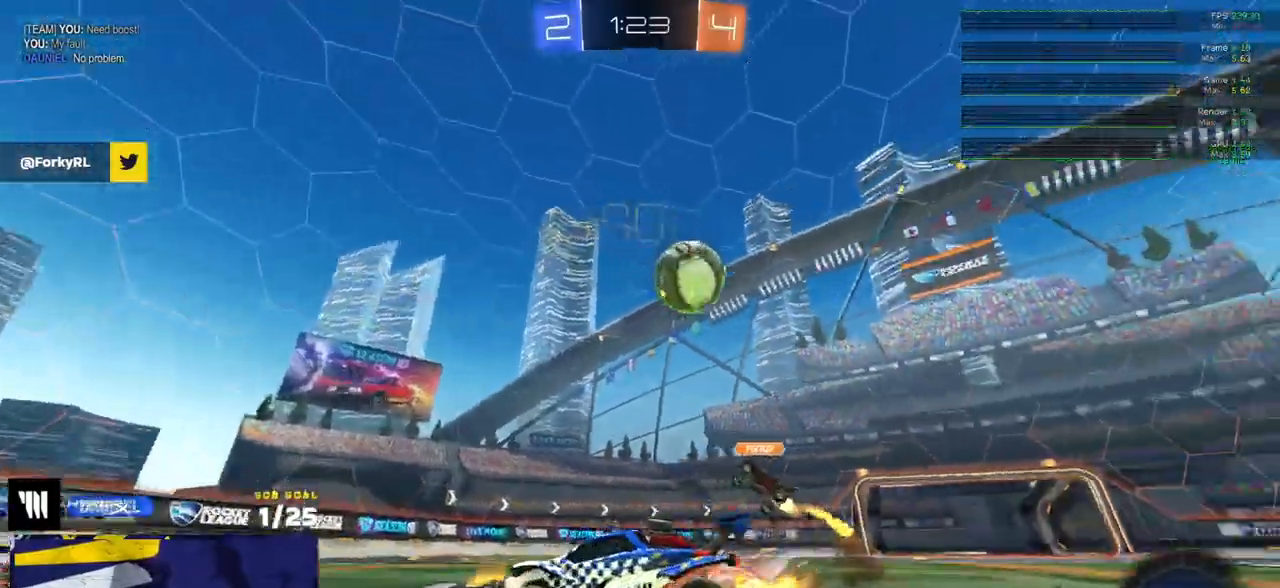
{"buttons": ["L1", "R2"], "left_stick": "down-left", "right_stick": "center", "events": [[33, "A", "up"], [50, "A", "down"], [117, "left_stick", "down-left"], [167, "A", "up"], [167, "R1", "up"]]}
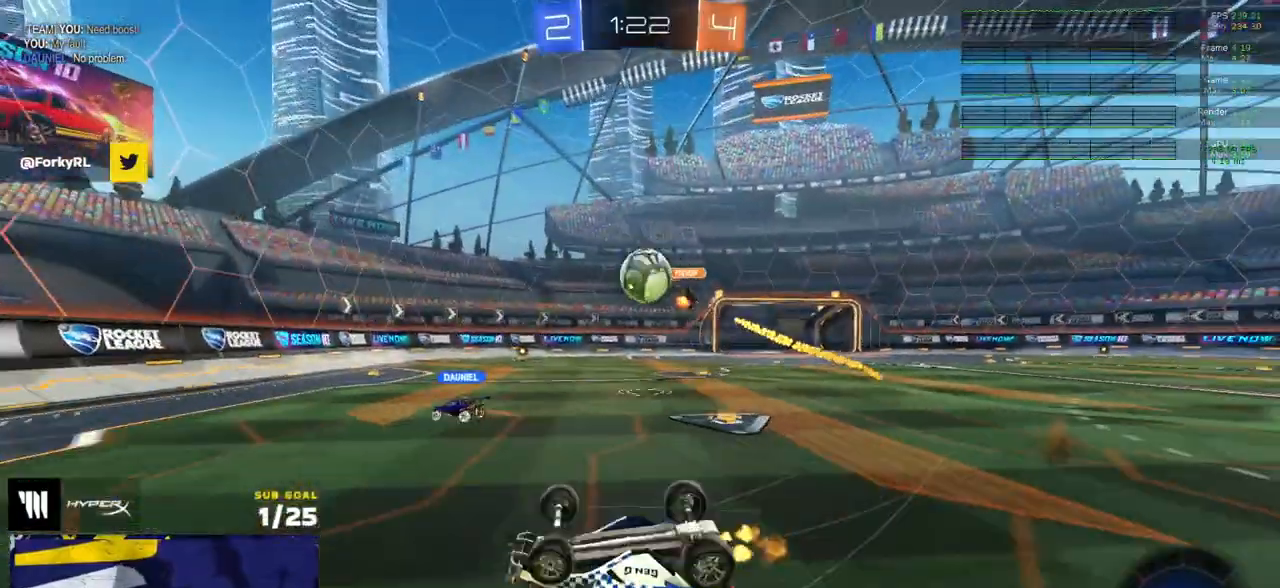
{"buttons": ["R2"], "left_stick": "down-left", "right_stick": "center", "events": [[317, "L1", "up"], [350, "left_stick", "down-right"], [450, "left_stick", "down-left"]]}
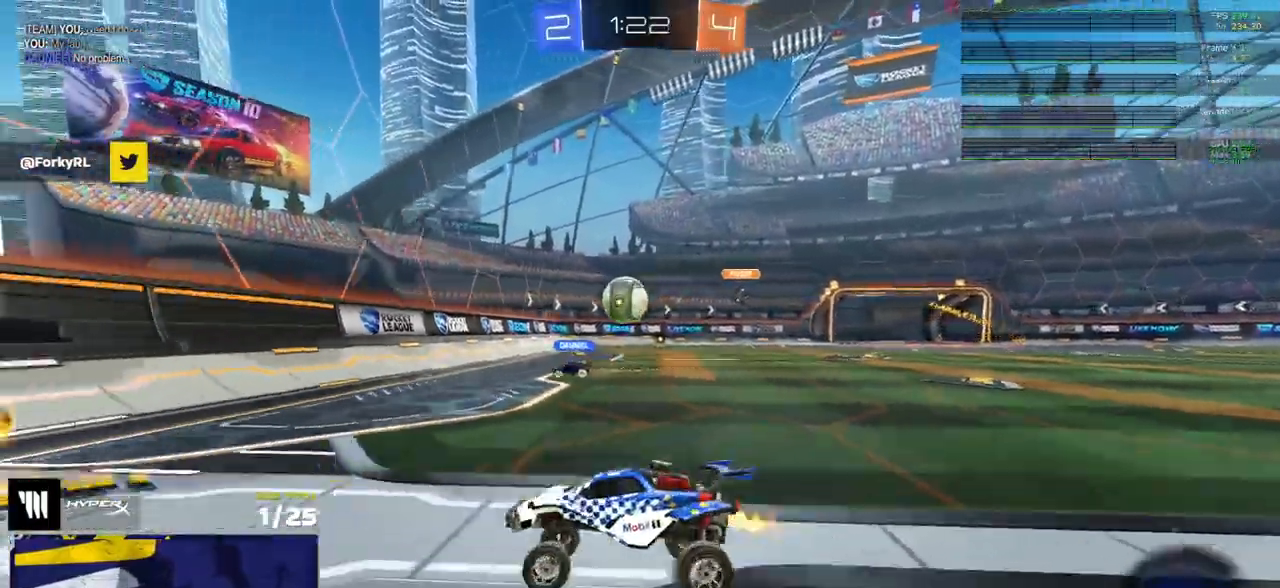
{"buttons": ["R2"], "left_stick": "right", "right_stick": "center", "events": [[33, "left_stick", "down-right"], [100, "left_stick", "right"], [133, "X", "down"], [233, "X", "up"]]}
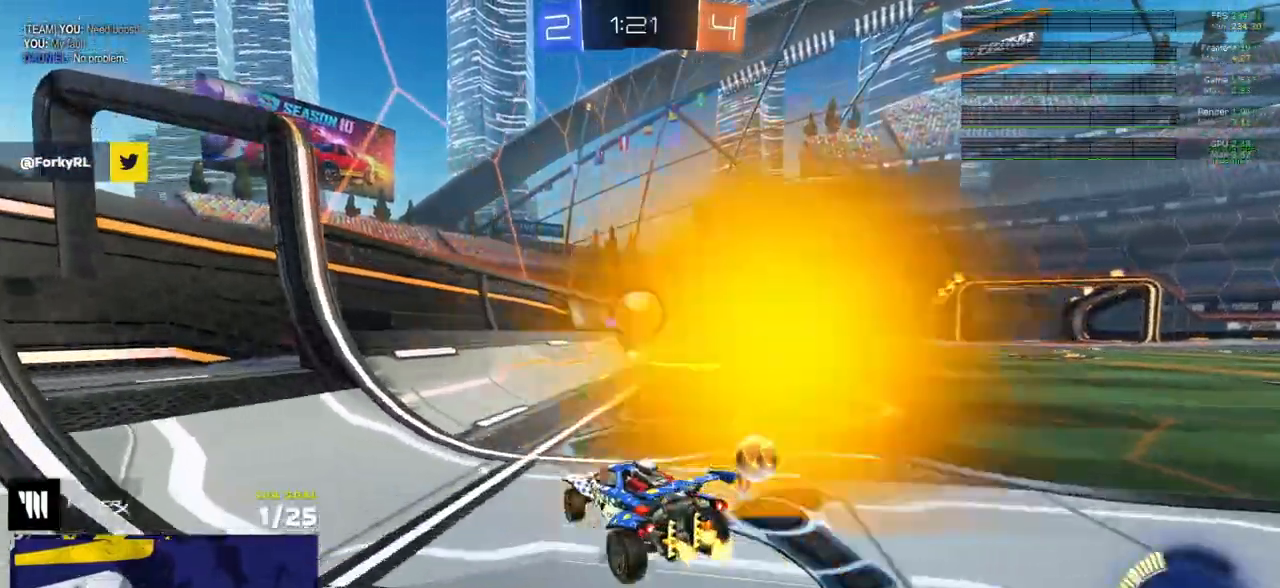
{"buttons": ["R2"], "left_stick": "right", "right_stick": "center", "events": [[350, "R2", "up"], [367, "L2", "down"], [417, "L2", "up"], [433, "R2", "down"]]}
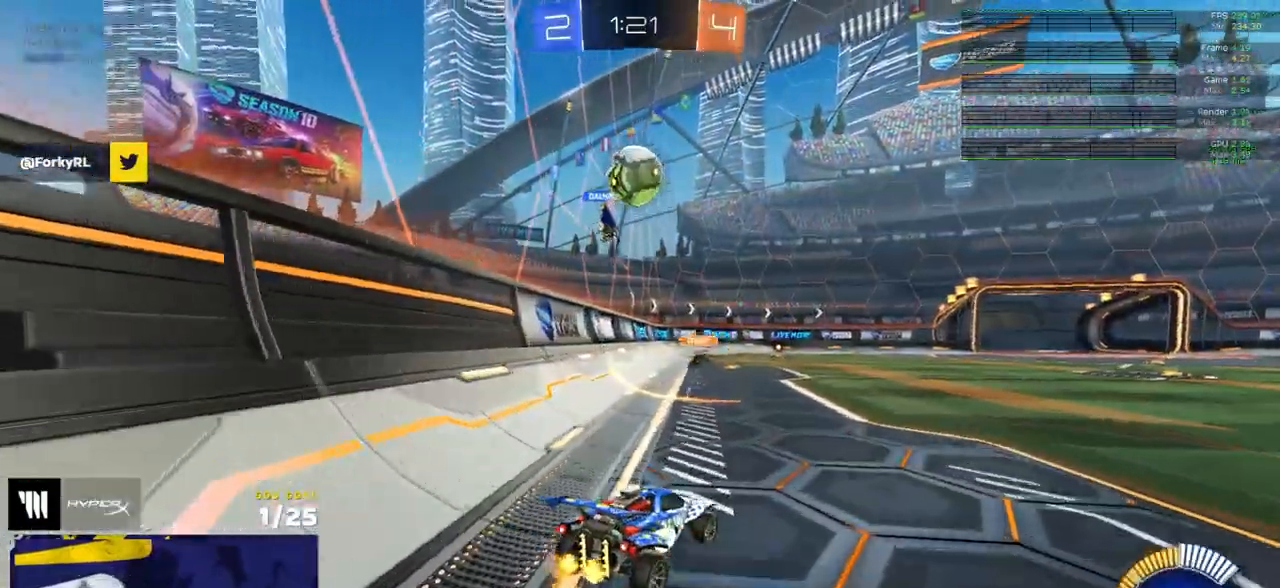
{"buttons": ["R2"], "left_stick": "right", "right_stick": "center", "events": []}
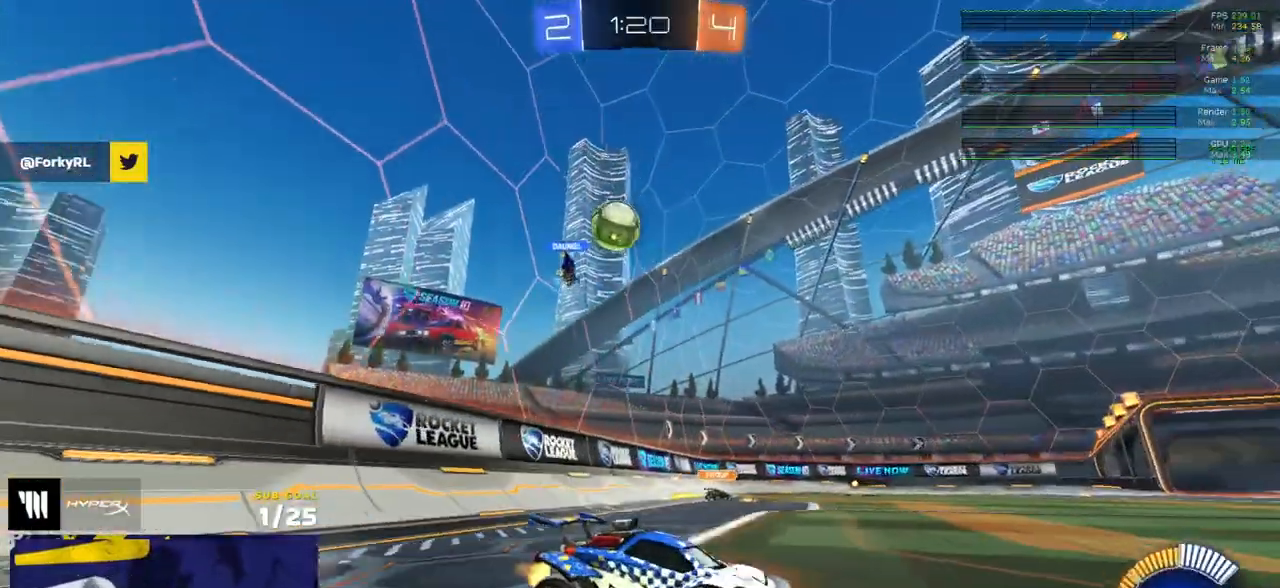
{"buttons": ["R2"], "left_stick": "left", "right_stick": "center", "events": [[100, "left_stick", "center"], [500, "left_stick", "left"]]}
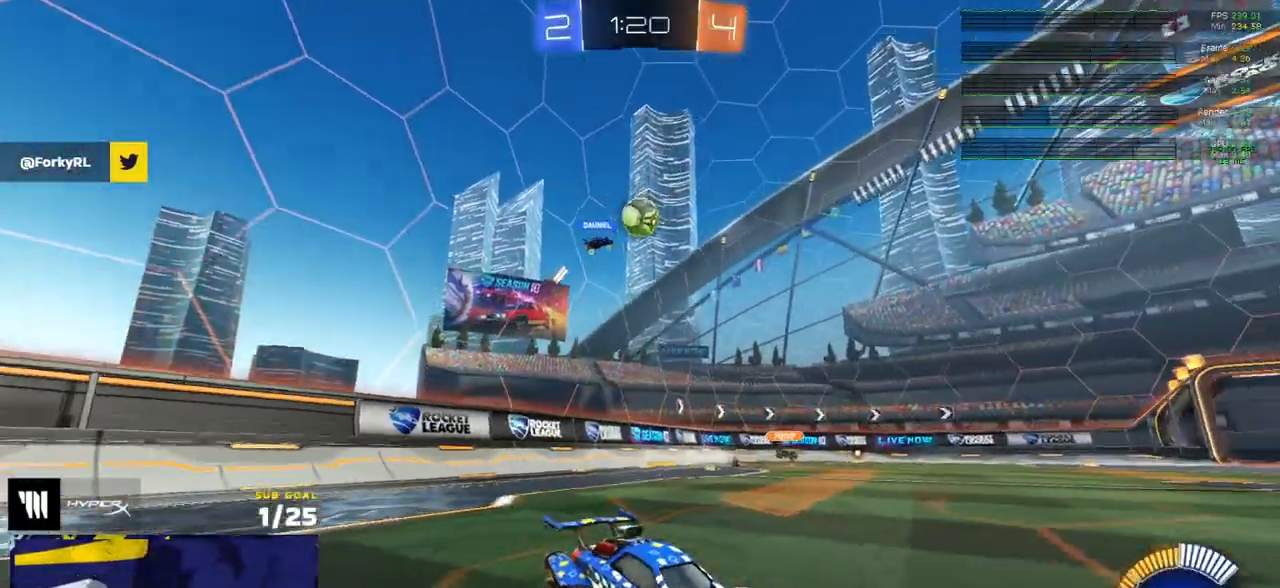
{"buttons": ["R2"], "left_stick": "center", "right_stick": "up-right", "events": [[267, "left_stick", "center"], [383, "right_stick", "up-right"], [400, "left_stick", "left"], [500, "left_stick", "center"]]}
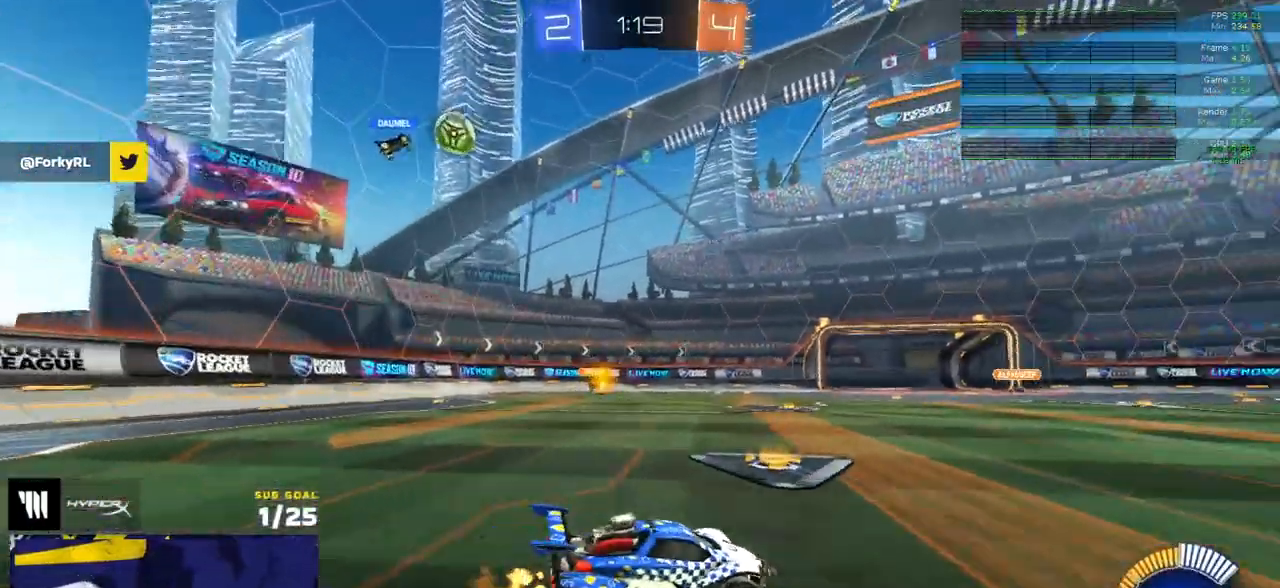
{"buttons": ["R2"], "left_stick": "center", "right_stick": "center", "events": [[117, "left_stick", "left"], [167, "right_stick", "center"], [367, "left_stick", "center"]]}
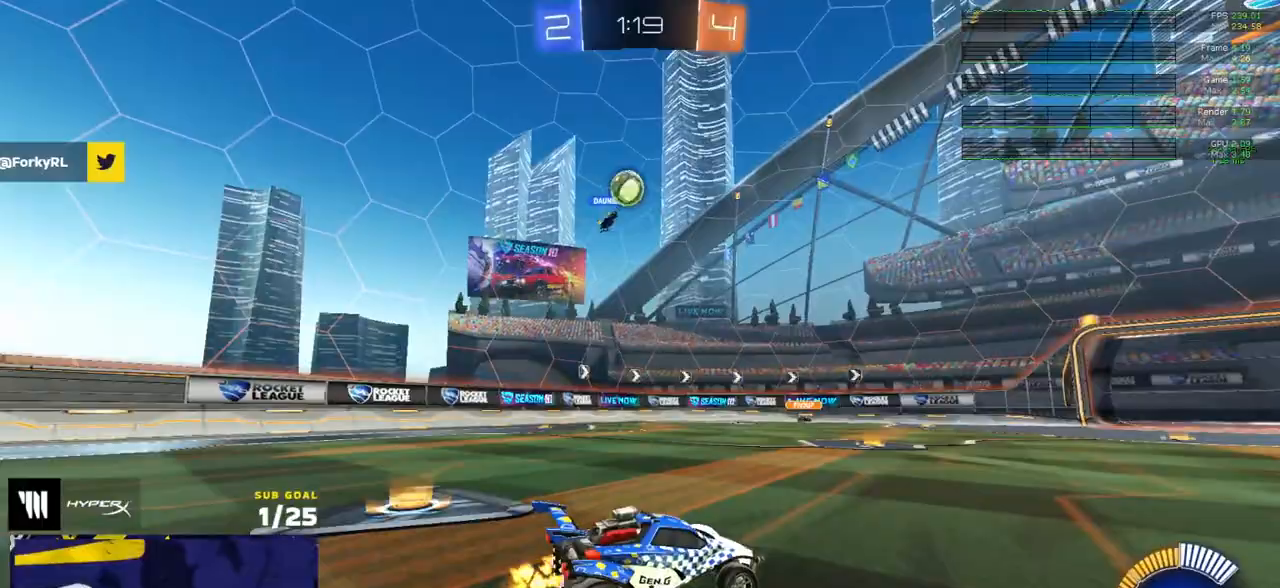
{"buttons": ["R2"], "left_stick": "center", "right_stick": "center", "events": [[17, "left_stick", "left"], [100, "left_stick", "center"]]}
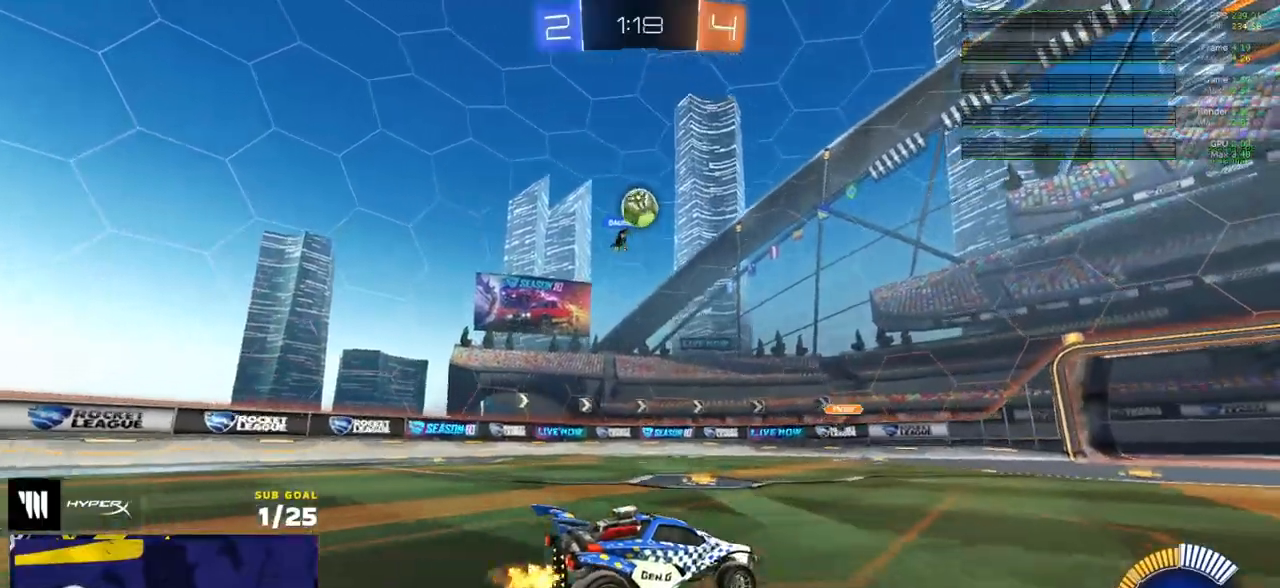
{"buttons": ["R2"], "left_stick": "center", "right_stick": "center", "events": [[217, "left_stick", "left"], [417, "left_stick", "center"]]}
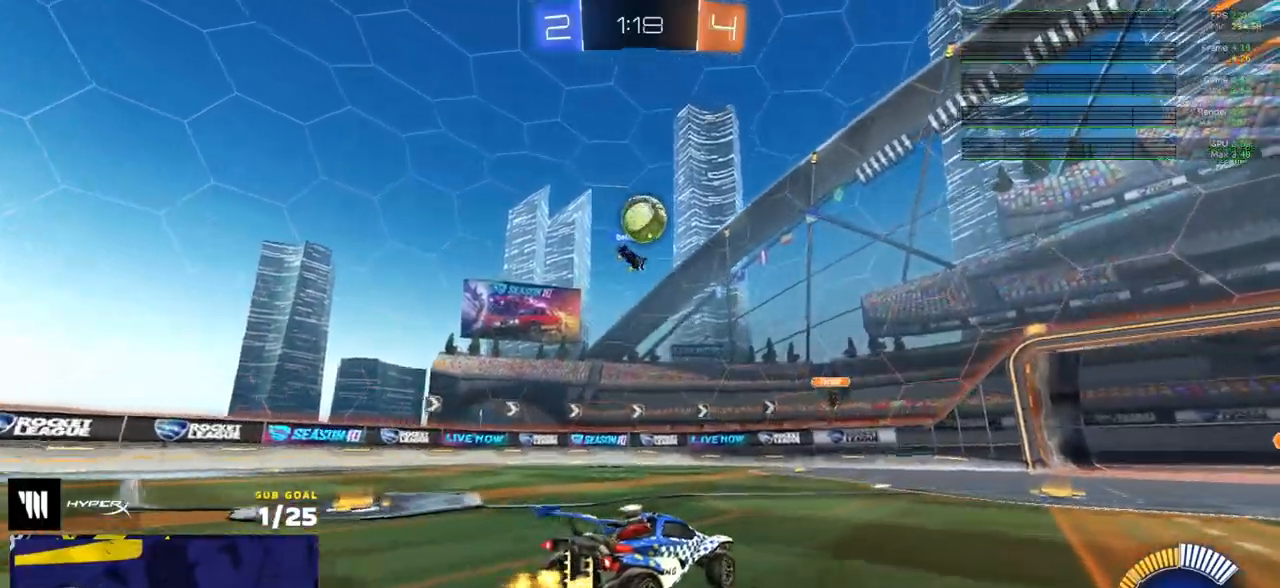
{"buttons": ["R1", "R2"], "left_stick": "right", "right_stick": "center", "events": [[117, "left_stick", "right"], [183, "X", "down"], [300, "X", "up"], [383, "X", "down"], [433, "R1", "down"], [467, "X", "up"]]}
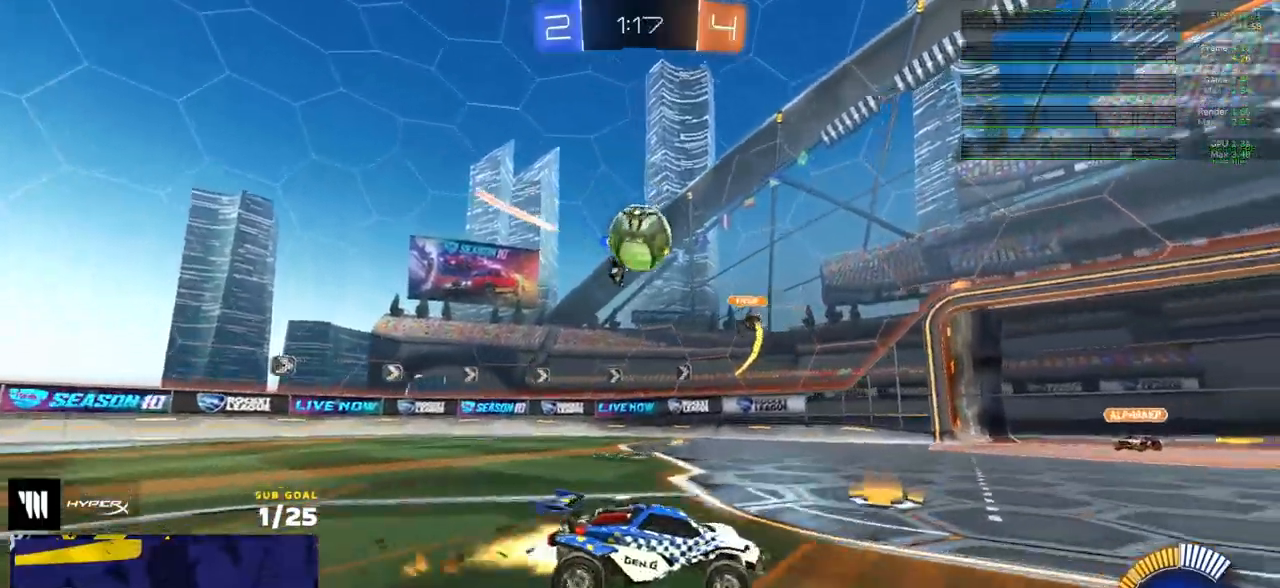
{"buttons": ["R1", "R2"], "left_stick": "right", "right_stick": "center", "events": [[183, "X", "down"], [250, "X", "up"]]}
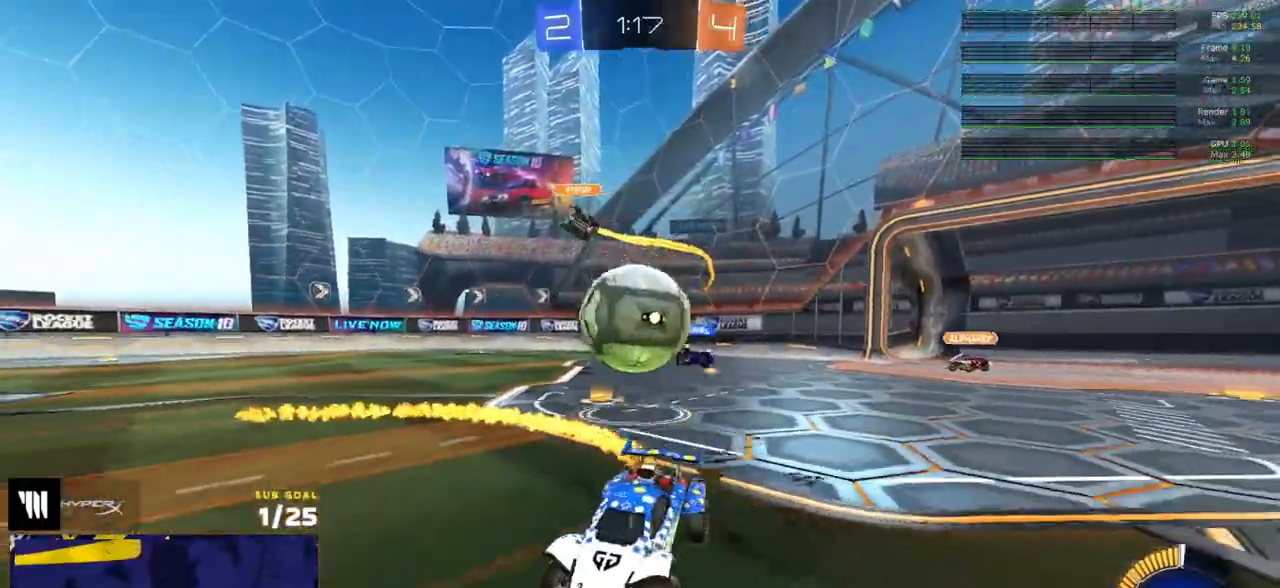
{"buttons": ["R1"], "left_stick": "center", "right_stick": "center", "events": [[33, "left_stick", "left"], [150, "left_stick", "center"], [450, "R2", "up"]]}
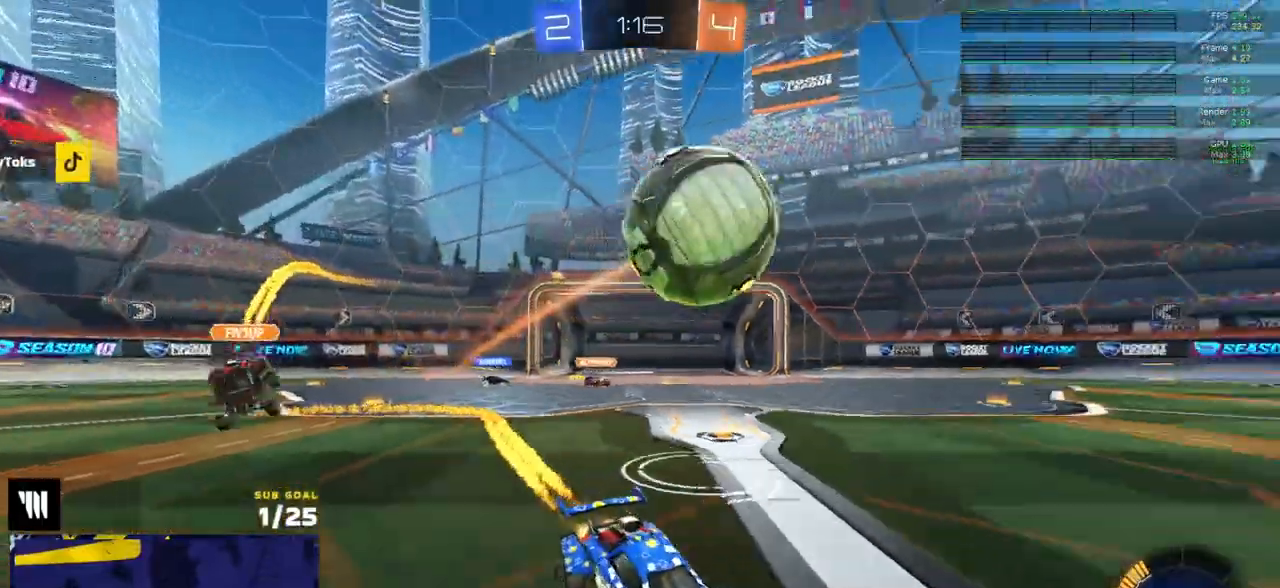
{"buttons": ["R2"], "left_stick": "center", "right_stick": "center", "events": [[33, "R2", "down"], [217, "R1", "up"], [250, "left_stick", "left"], [267, "X", "down"], [350, "X", "up"], [483, "left_stick", "center"]]}
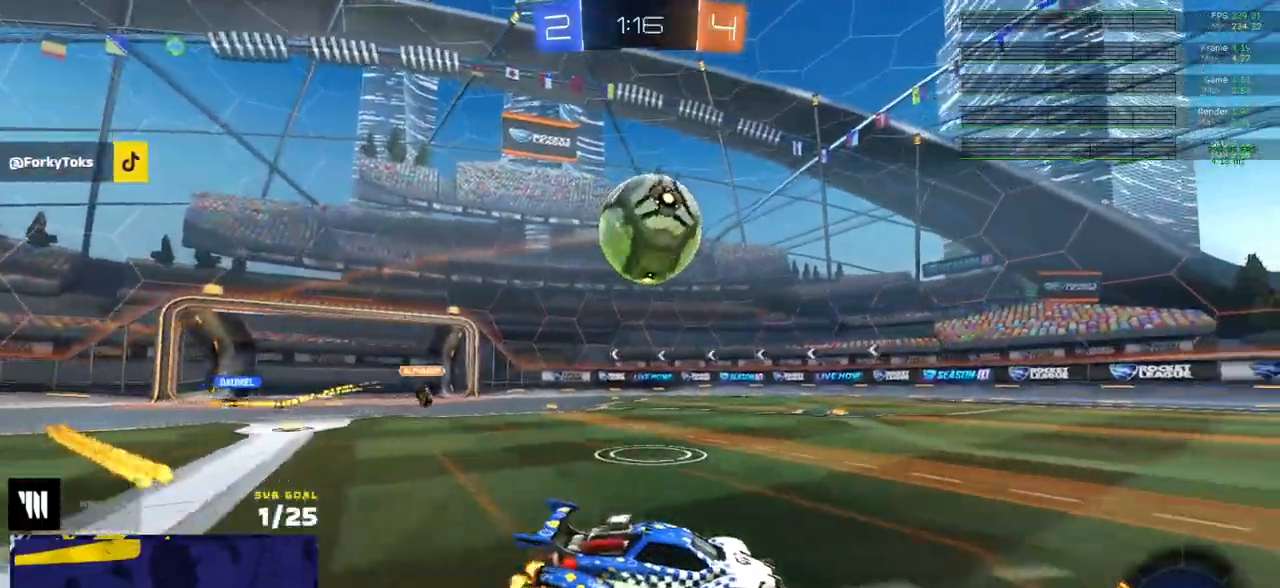
{"buttons": ["A", "R1", "R2"], "left_stick": "center", "right_stick": "center", "events": [[83, "R1", "down"], [183, "Y", "down"], [250, "R1", "up"], [250, "R2", "up"], [250, "Y", "up"], [350, "R2", "down"], [417, "R1", "down"], [450, "A", "down"]]}
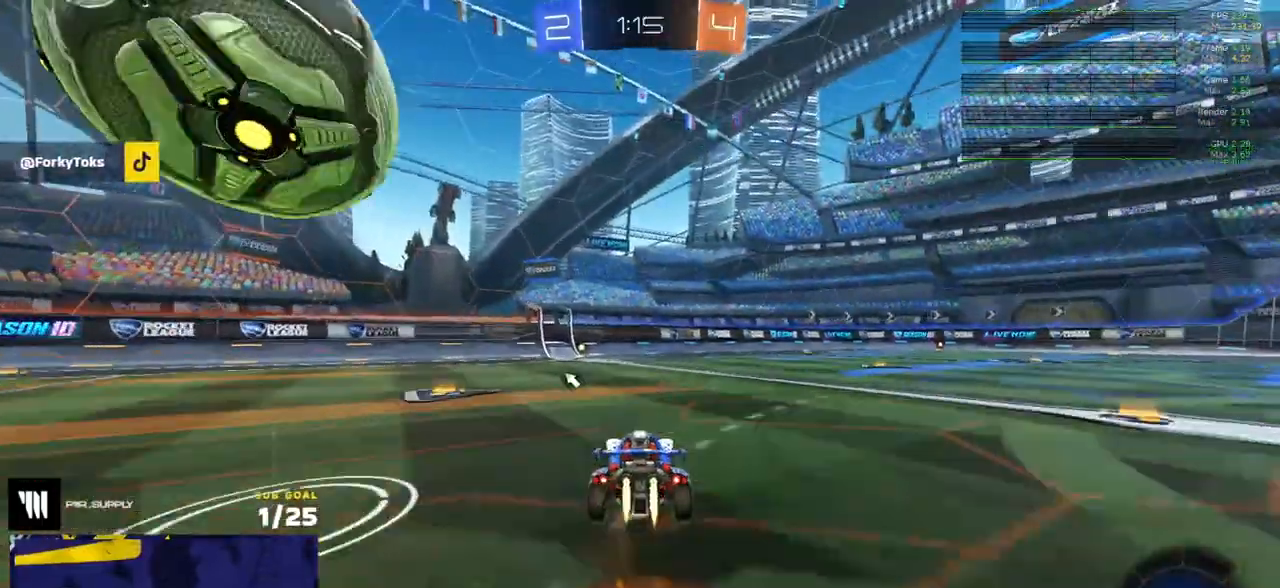
{"buttons": ["R1", "R2"], "left_stick": "down", "right_stick": "center"}
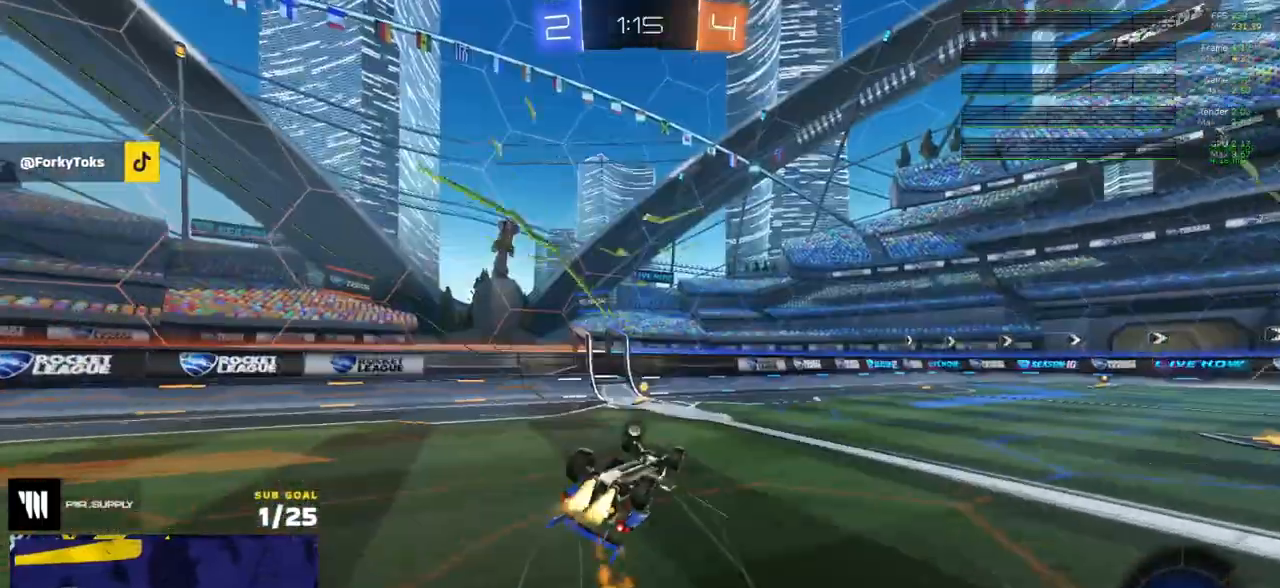
{"buttons": ["R1", "R2"], "left_stick": "center", "right_stick": "center", "events": [[50, "Y", "down"], [150, "Y", "up"], [183, "L1", "down"], [267, "left_stick", "down-left"], [383, "L1", "up"], [383, "left_stick", "center"]]}
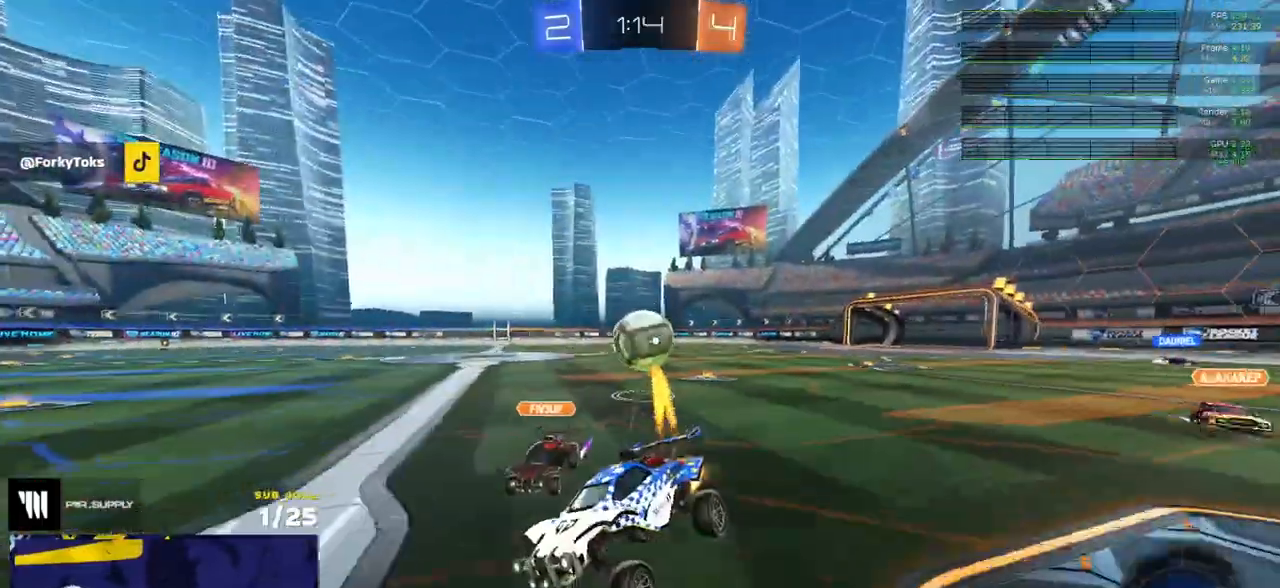
{"buttons": ["R1", "R2"], "left_stick": "right", "right_stick": "center", "events": [[100, "left_stick", "up-right"], [167, "left_stick", "center"], [217, "left_stick", "right"]]}
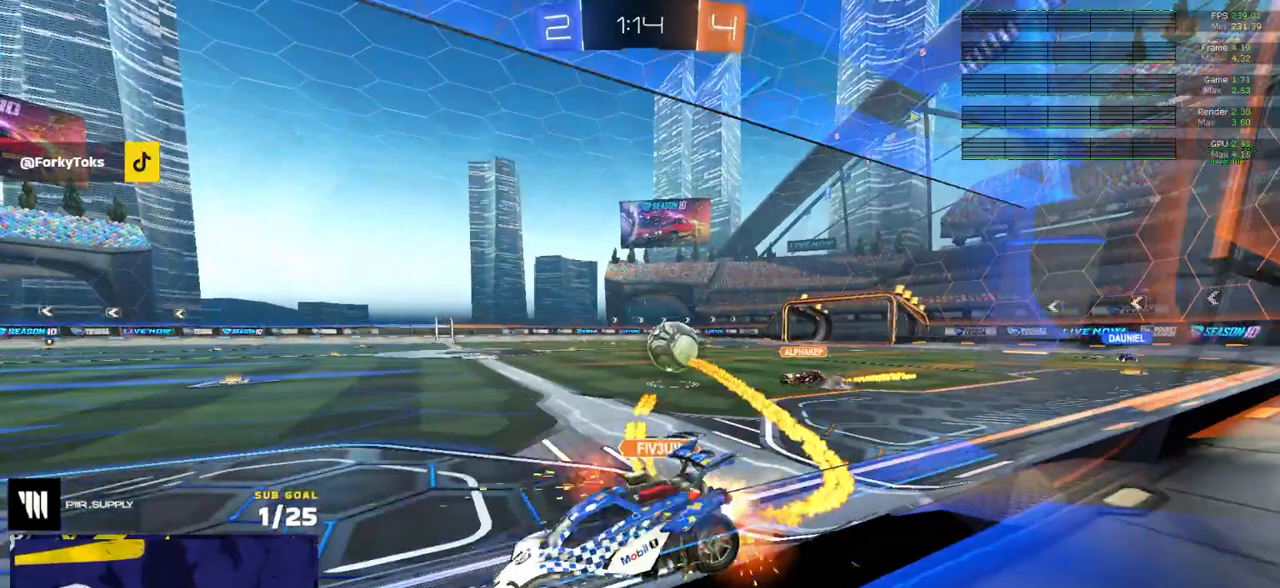
{"buttons": ["R2"], "left_stick": "center", "right_stick": "center", "events": [[17, "A", "down"], [17, "L1", "down"], [17, "R2", "up"], [67, "A", "up"], [67, "R2", "down"], [133, "A", "down"], [250, "A", "up"], [250, "L1", "up"], [250, "R1", "up"], [267, "left_stick", "center"]]}
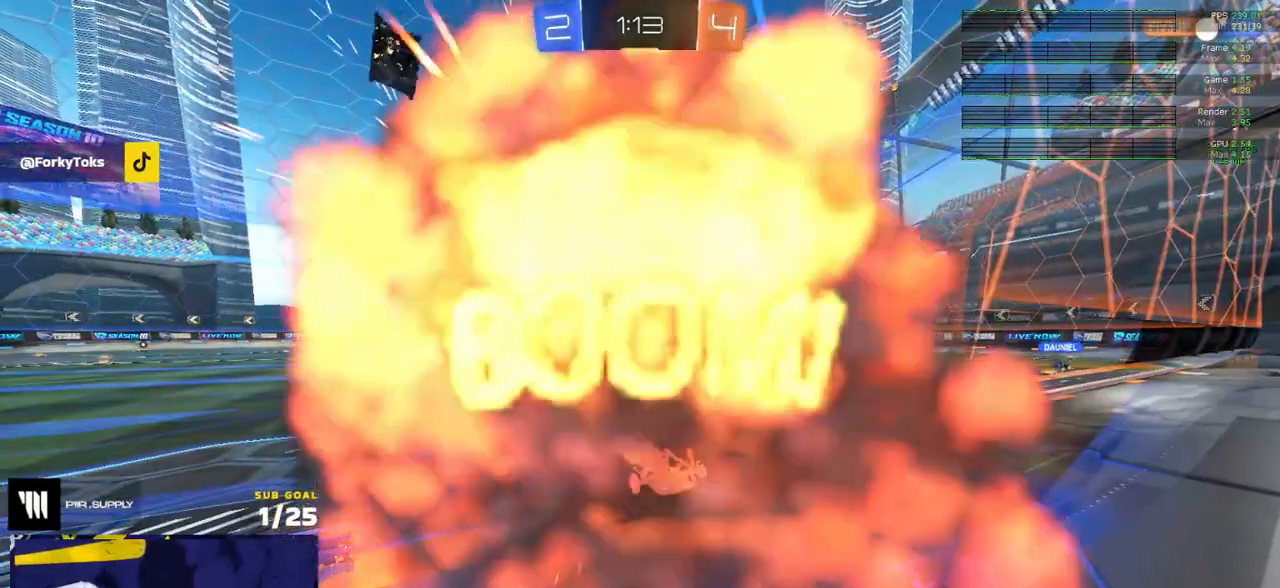
{"buttons": ["R2"], "left_stick": "center", "right_stick": "center", "events": []}
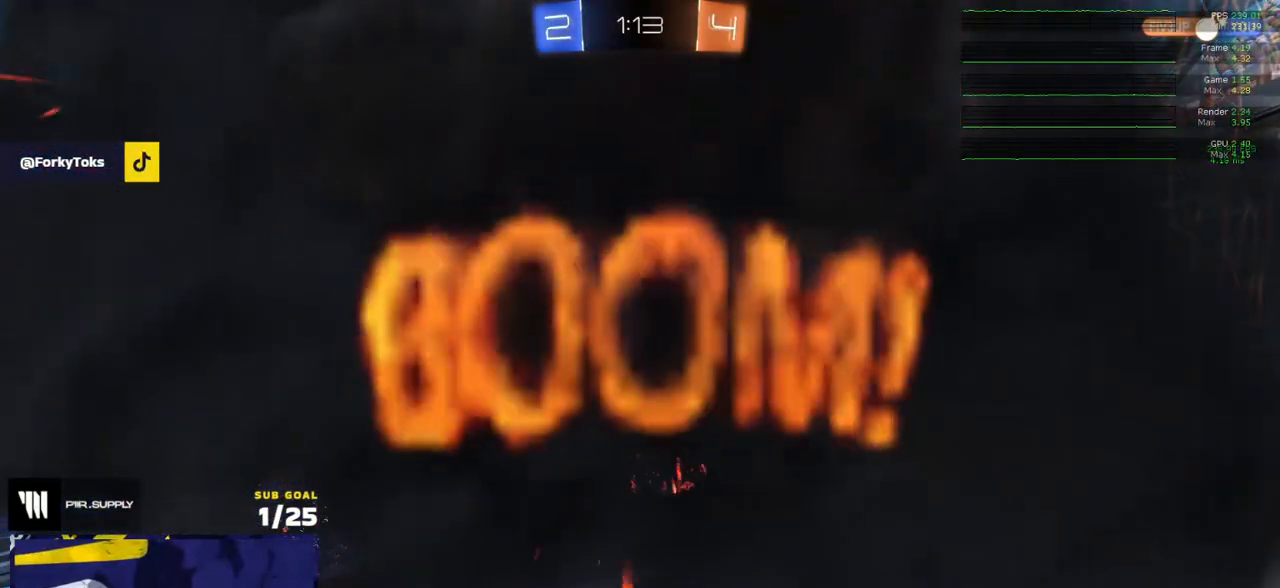
{"buttons": ["R2", "START"], "left_stick": "down", "right_stick": "center", "events": [[400, "START", "down"], [417, "left_stick", "down"]]}
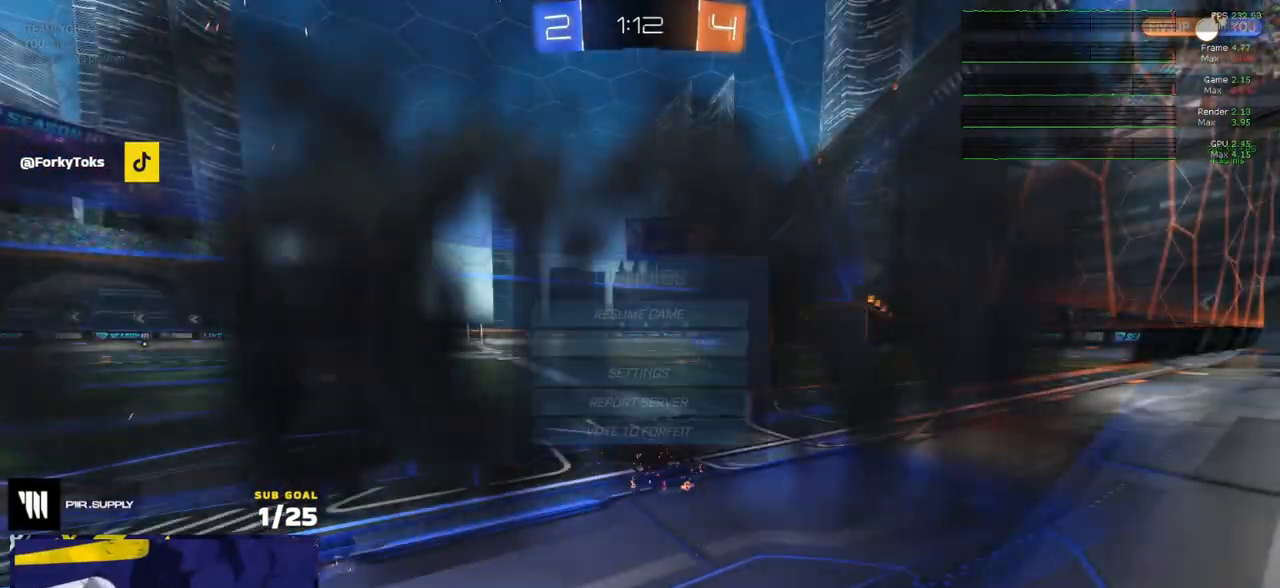
{"buttons": [], "left_stick": "down", "right_stick": "center", "events": [[17, "START", "up"], [33, "R2", "up"]]}
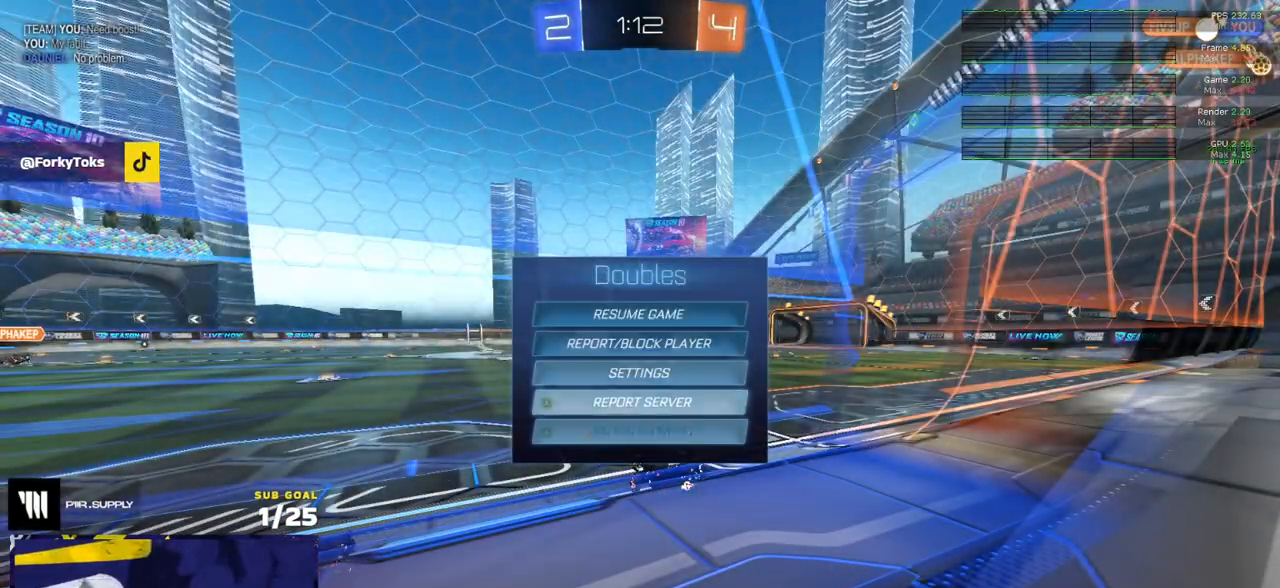
{"buttons": [], "left_stick": "down", "right_stick": "center", "events": [[17, "left_stick", "center"], [83, "A", "down"], [150, "A", "up"], [317, "left_stick", "down"], [350, "START", "down"], [450, "START", "up"]]}
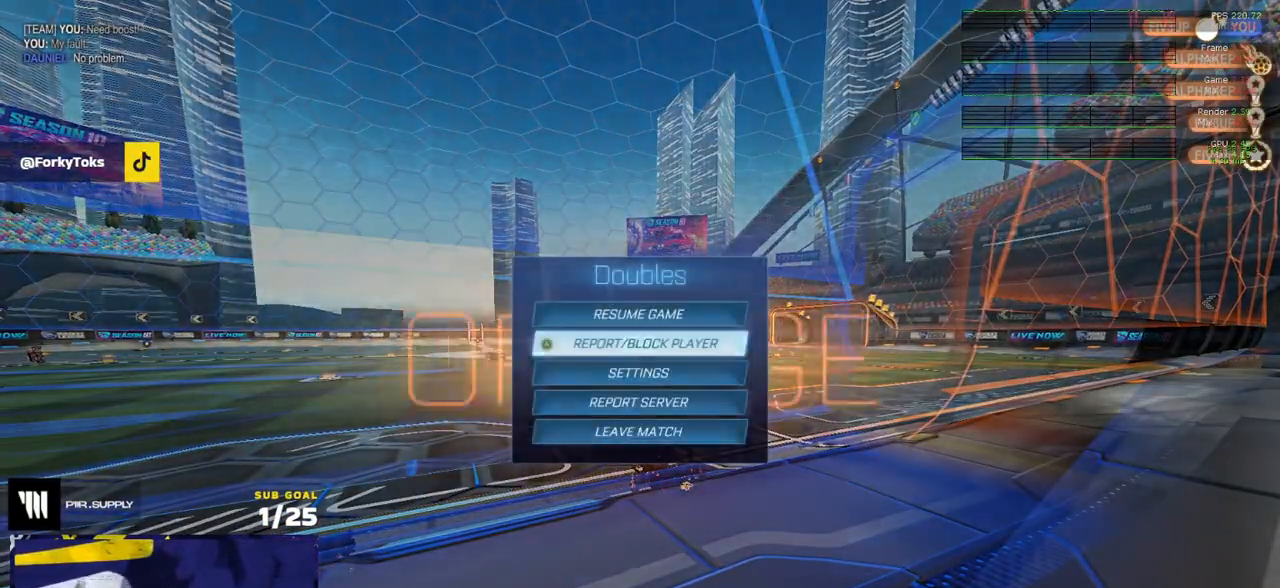
{"buttons": ["A"], "left_stick": "center", "right_stick": "center", "events": [[433, "left_stick", "center"], [483, "A", "down"]]}
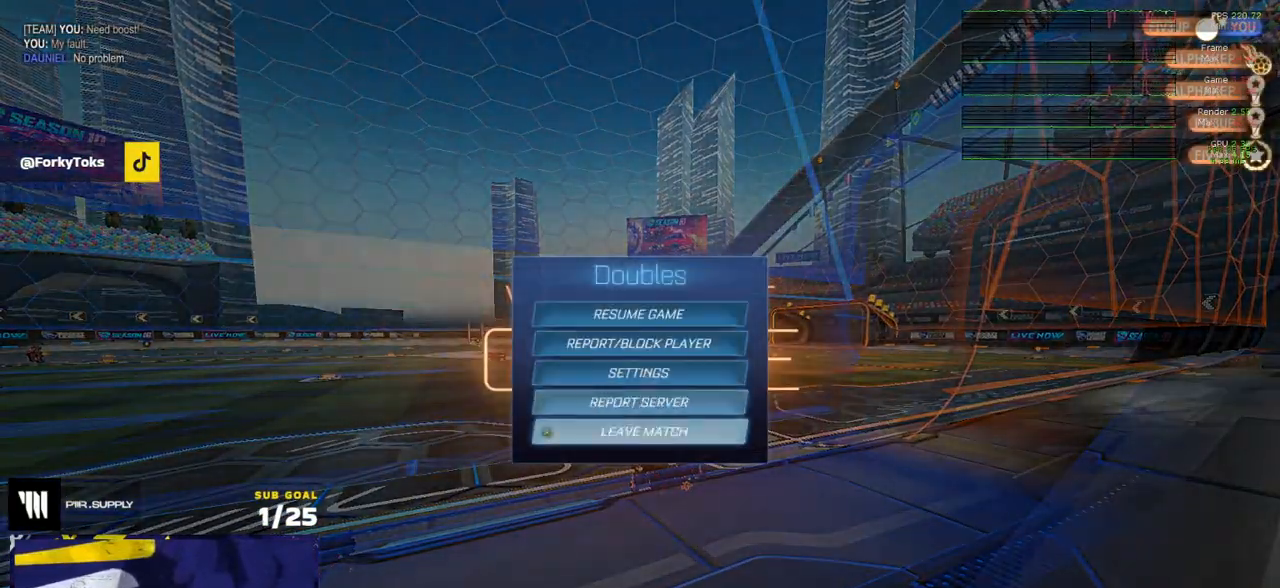
{"buttons": [], "left_stick": "left", "right_stick": "center", "events": [[50, "A", "up"], [67, "left_stick", "left"], [150, "A", "down"], [250, "A", "up"]]}